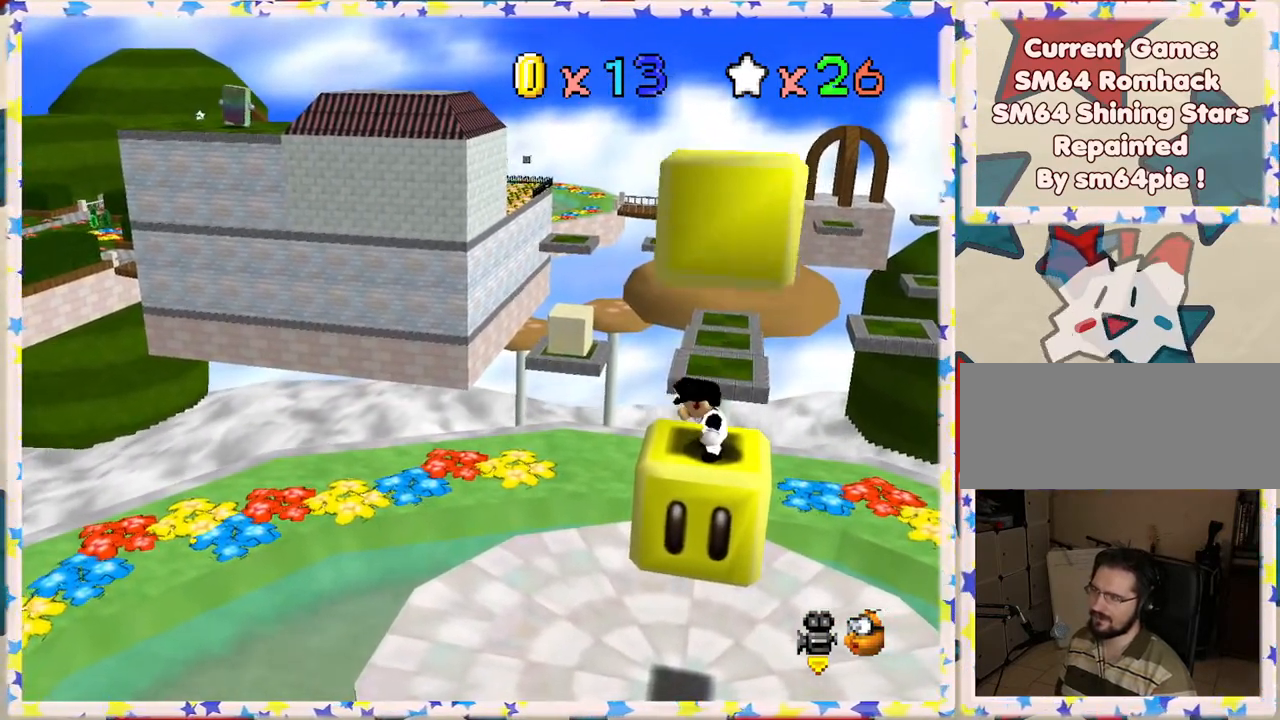
Gameplay with a controller (Nintendo layout); each line is a JSON object with the inputs held at the frame after it. "events" lists button and stick changes between this image and that frame as [ms after this image, input, new state], when the widget could be followed in between. Not read: L3 R3.
{"buttons": [], "left_stick": "center", "events": []}
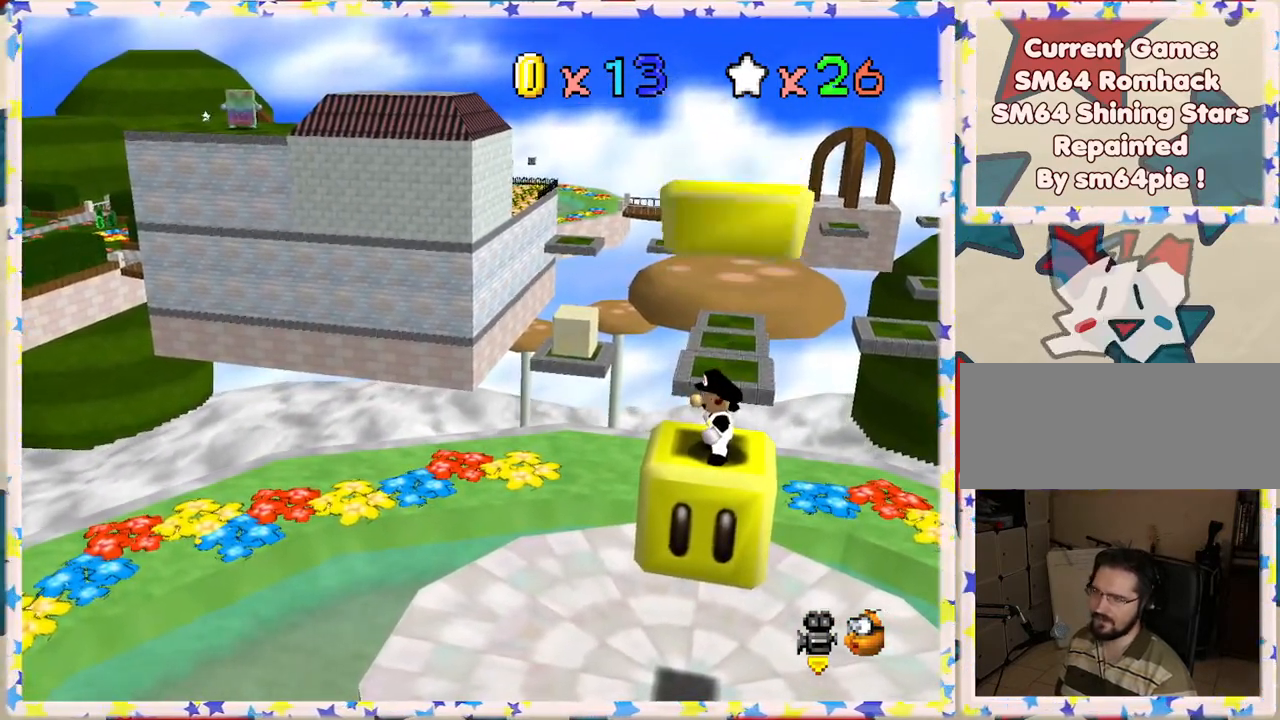
{"buttons": [], "left_stick": "center", "events": []}
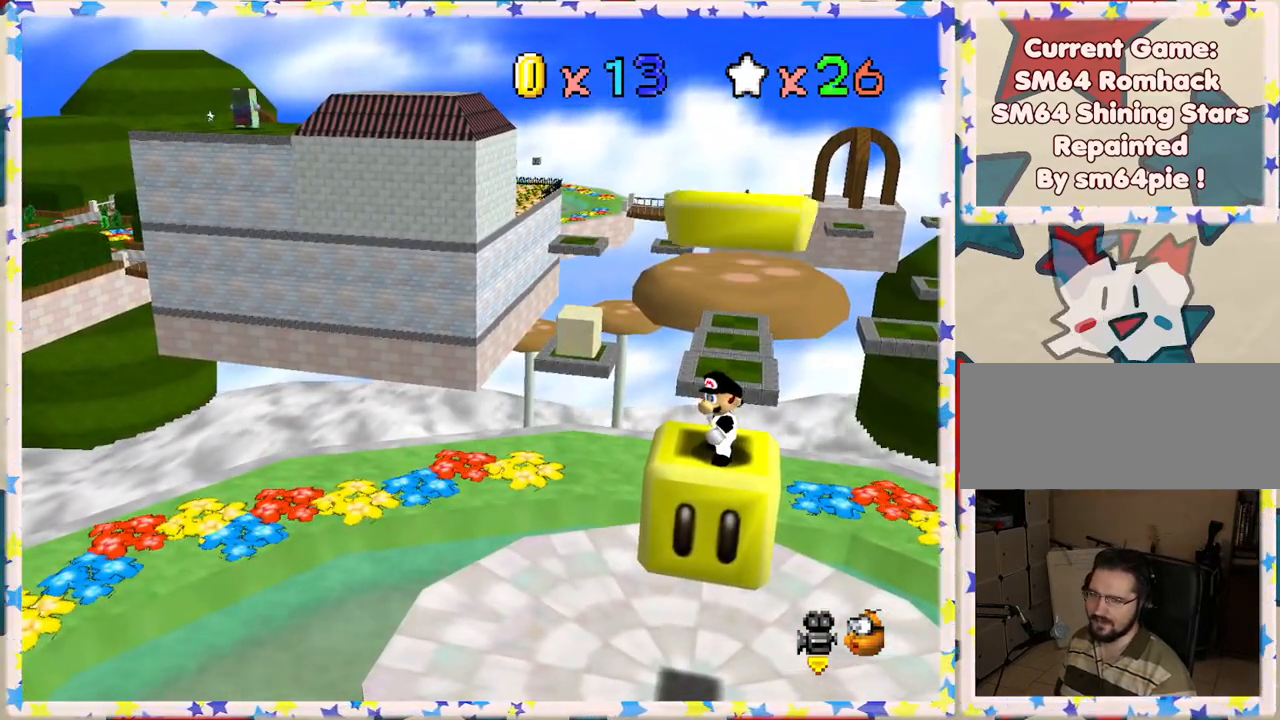
{"buttons": [], "left_stick": "center", "events": []}
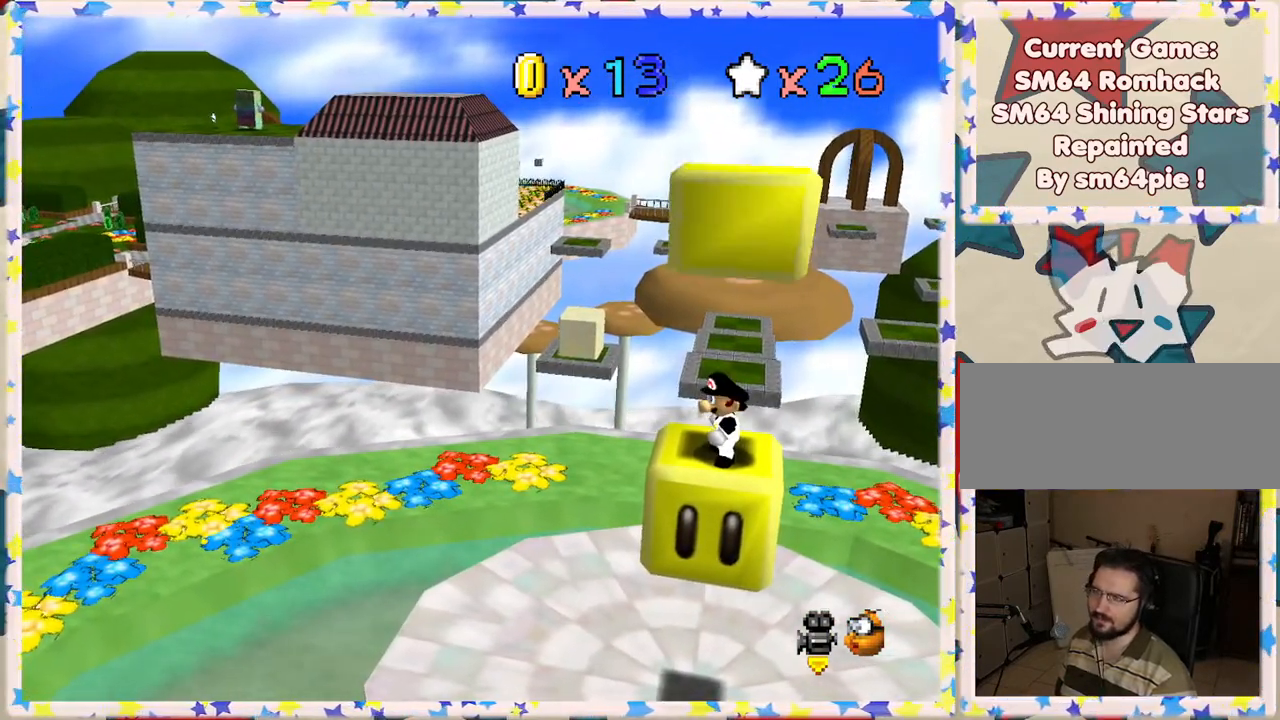
{"buttons": [], "left_stick": "center", "events": []}
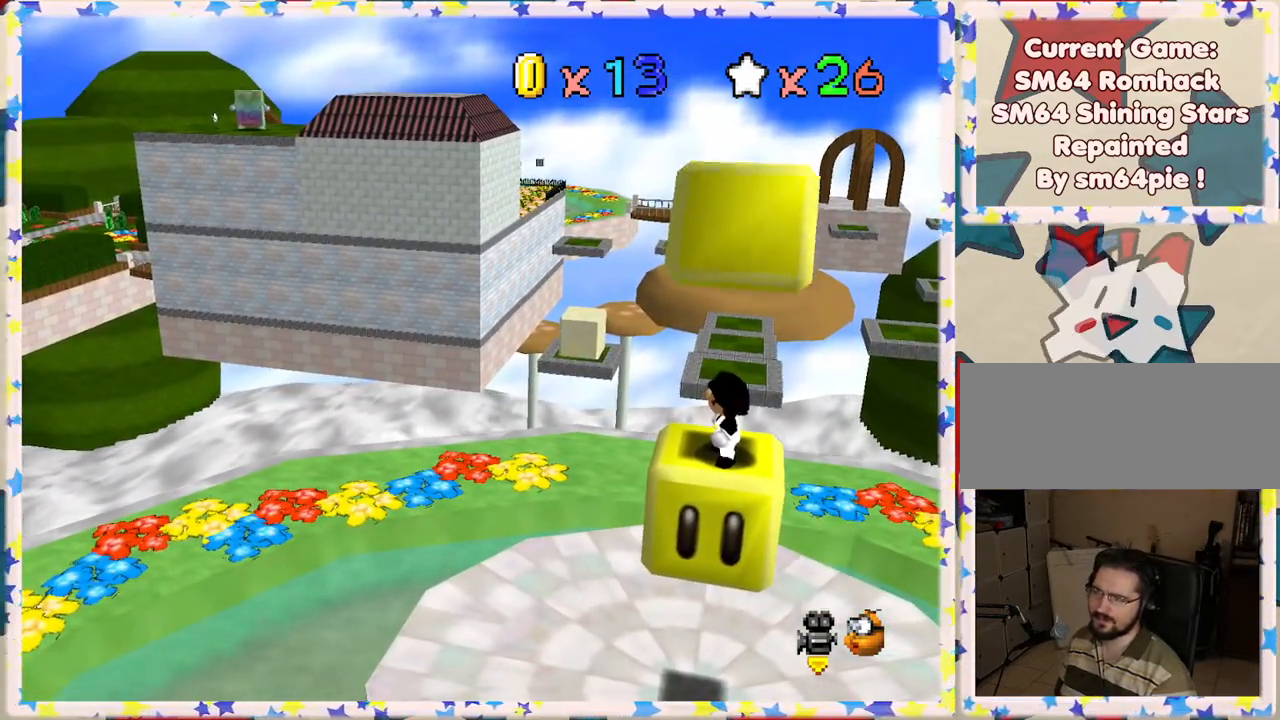
{"buttons": [], "left_stick": "center", "events": []}
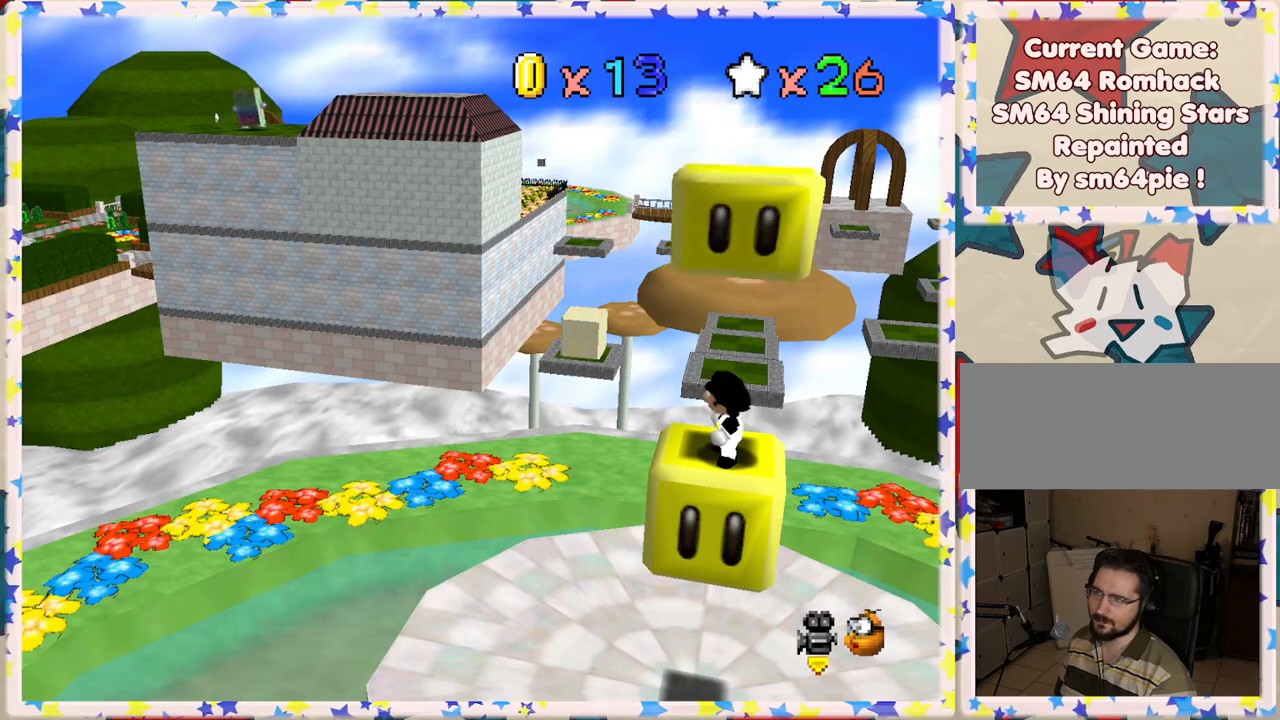
{"buttons": [], "left_stick": "center", "events": []}
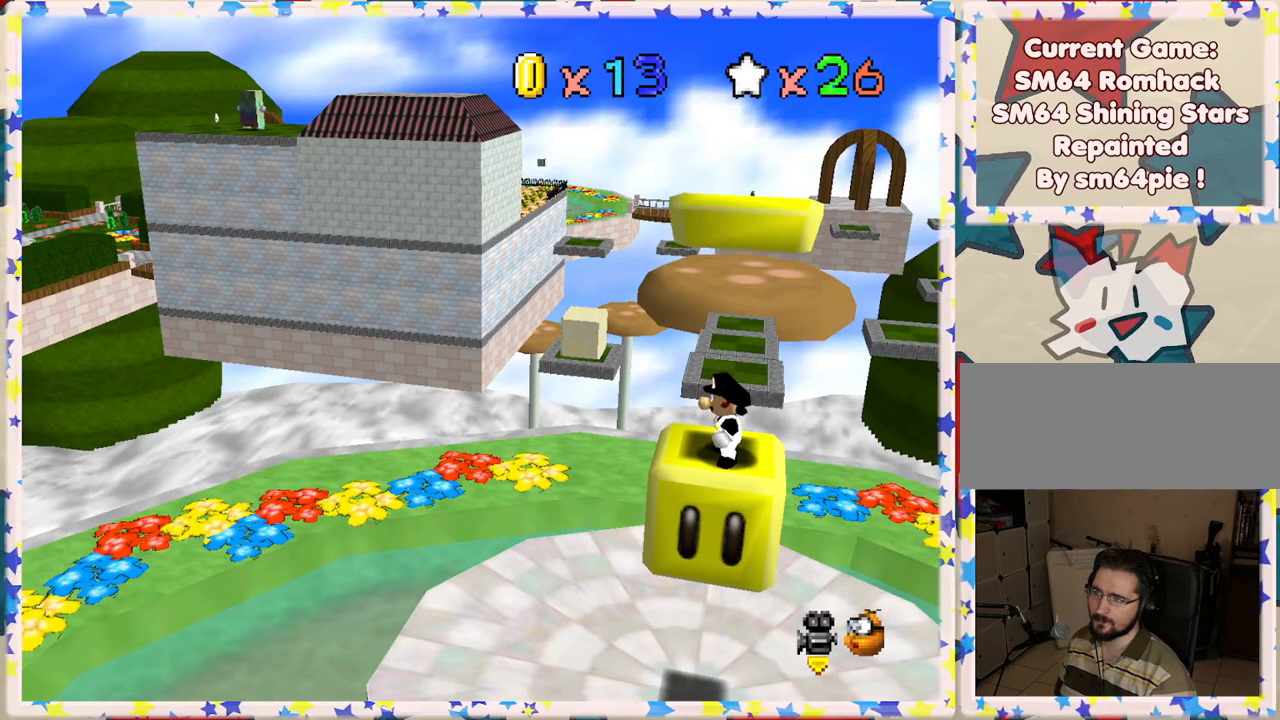
{"buttons": [], "left_stick": "center", "events": [[150, "A", "down"], [367, "A", "up"]]}
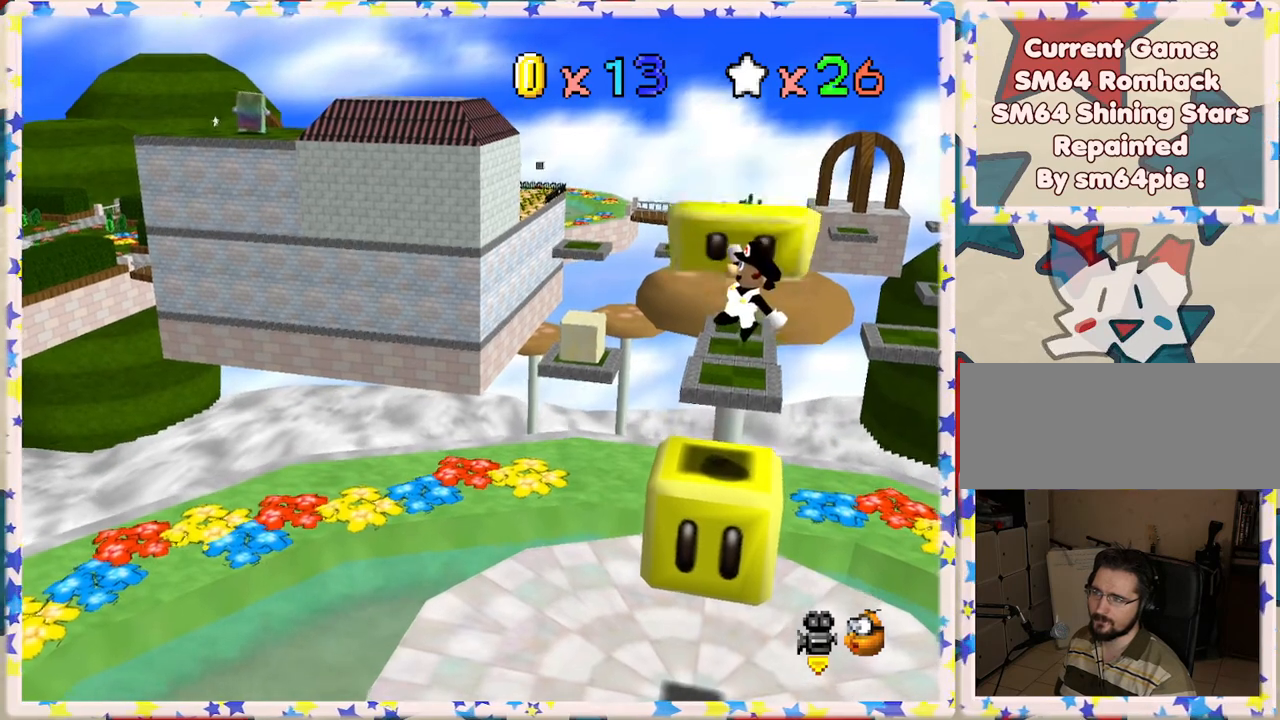
{"buttons": ["A"], "left_stick": "center", "events": [[483, "A", "down"]]}
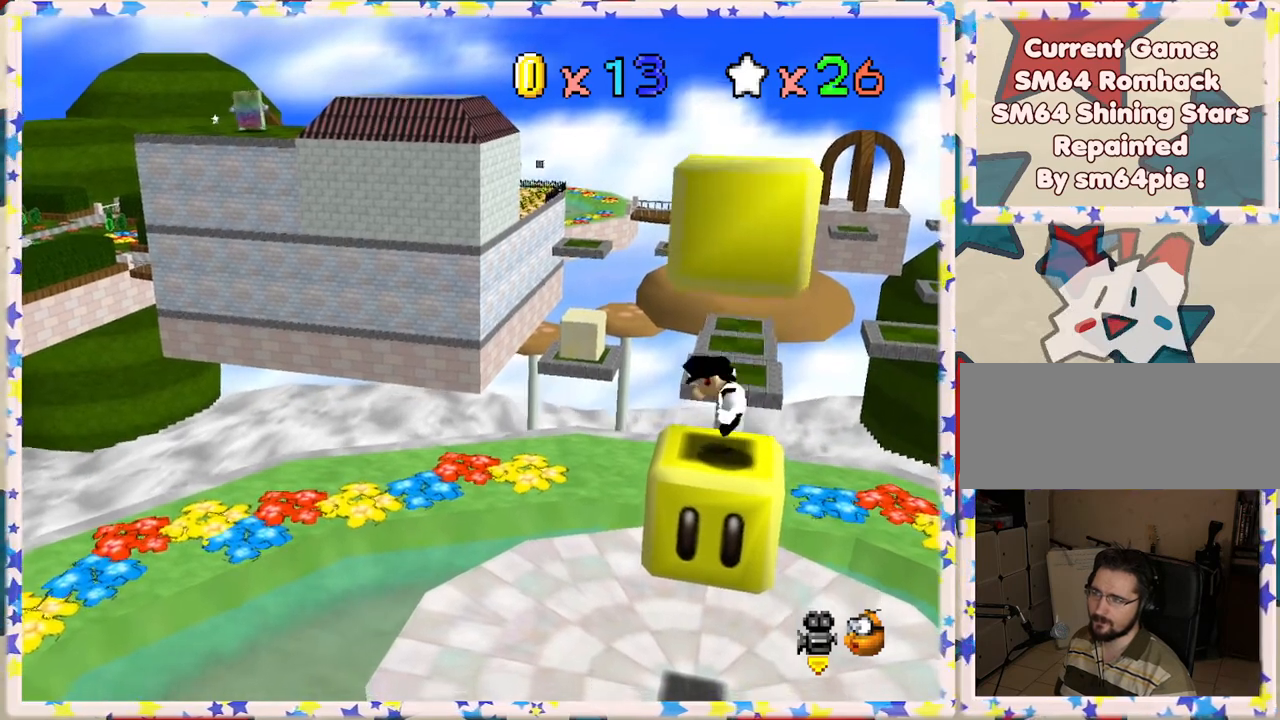
{"buttons": ["A"], "left_stick": "center", "events": []}
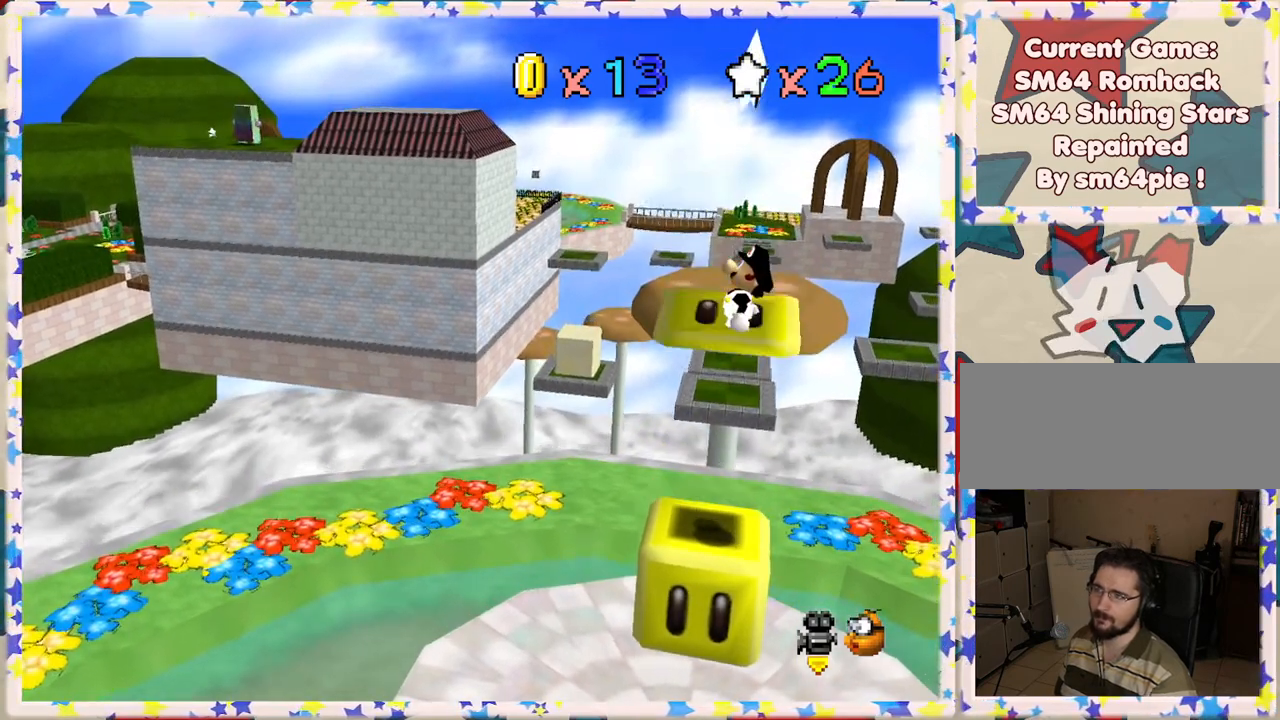
{"buttons": ["A"], "left_stick": "center", "events": [[17, "B", "down"], [483, "B", "up"]]}
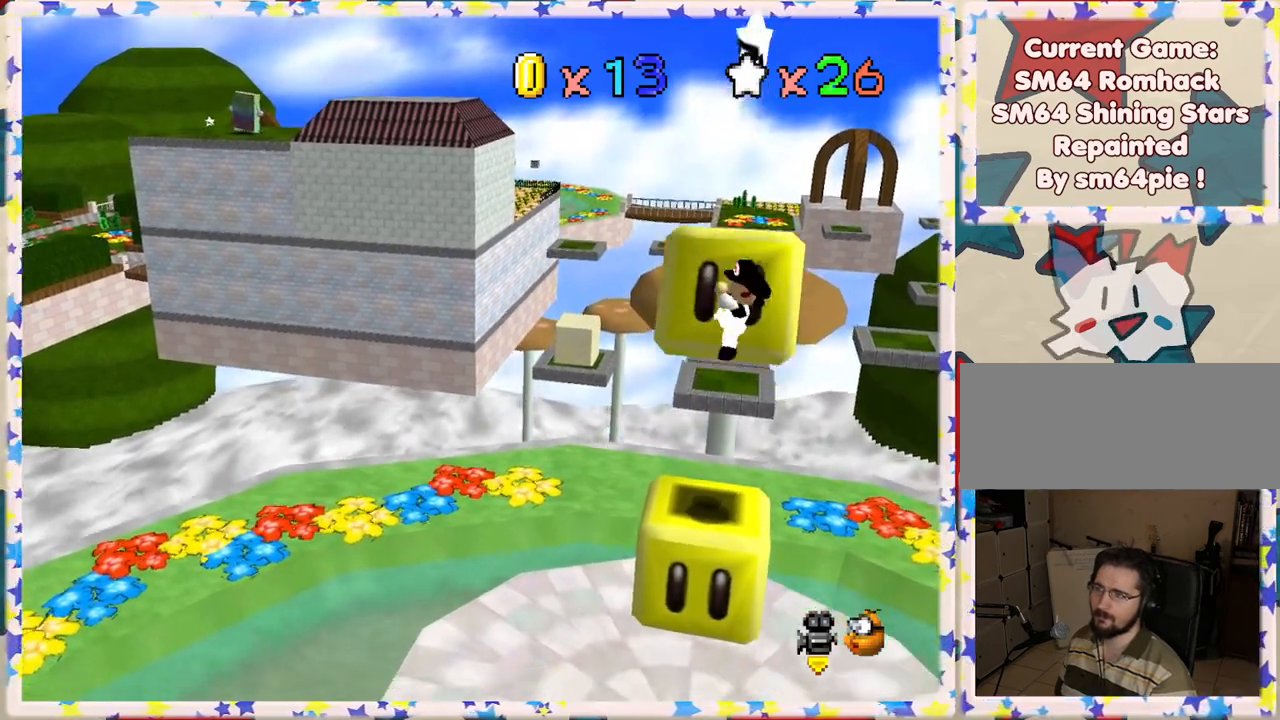
{"buttons": ["A"], "left_stick": "center", "events": [[67, "A", "up"], [250, "A", "down"]]}
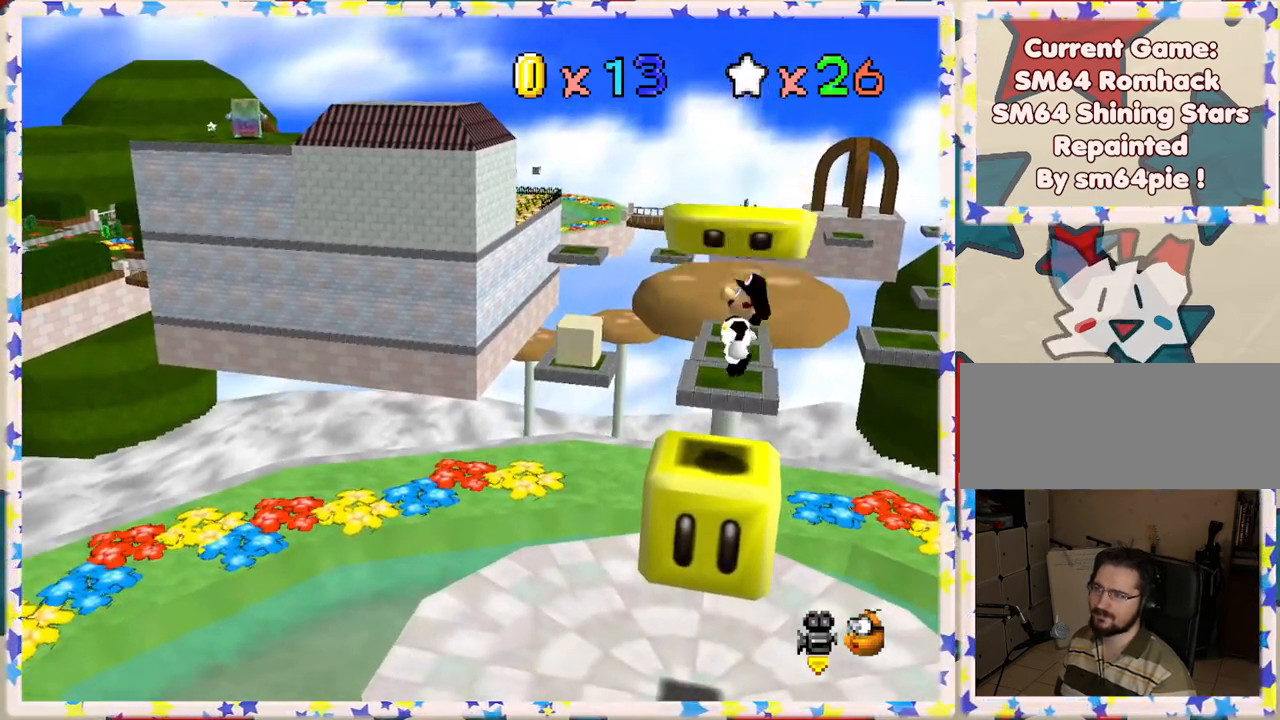
{"buttons": ["A"], "left_stick": "center", "events": [[250, "A", "up"], [283, "A", "down"]]}
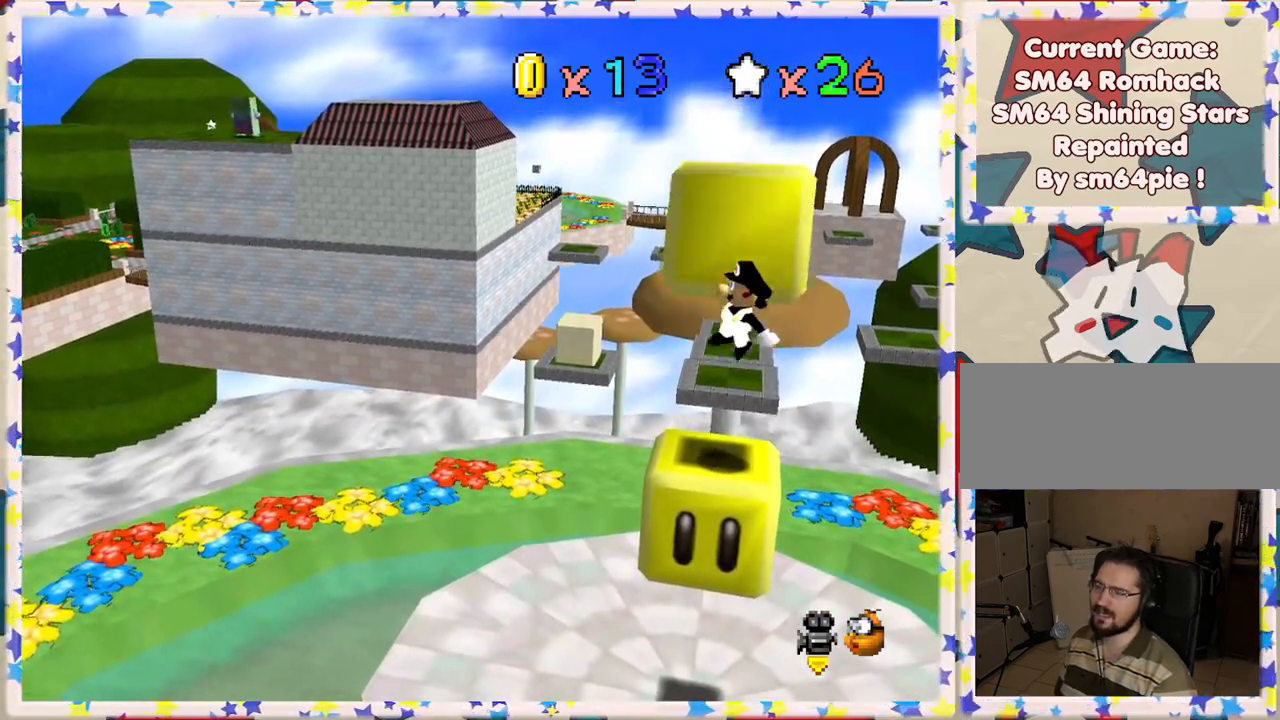
{"buttons": [], "left_stick": "center", "events": [[283, "A", "up"]]}
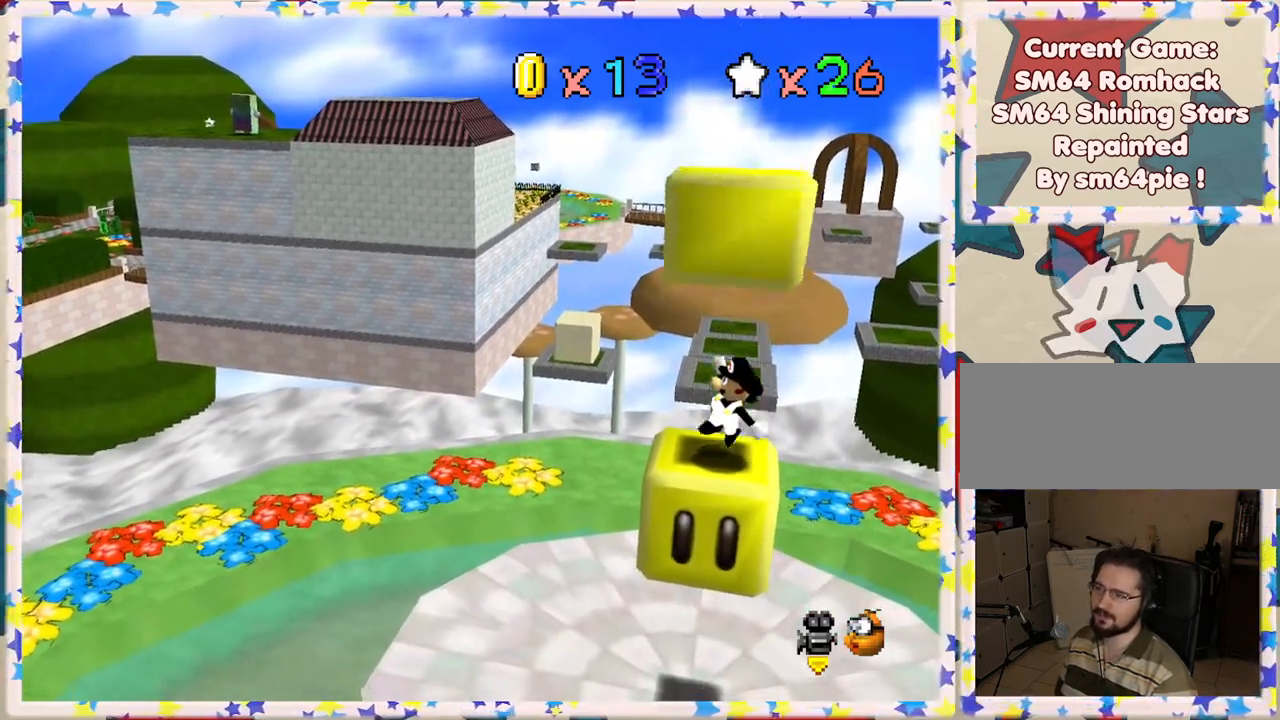
{"buttons": [], "left_stick": "center", "events": []}
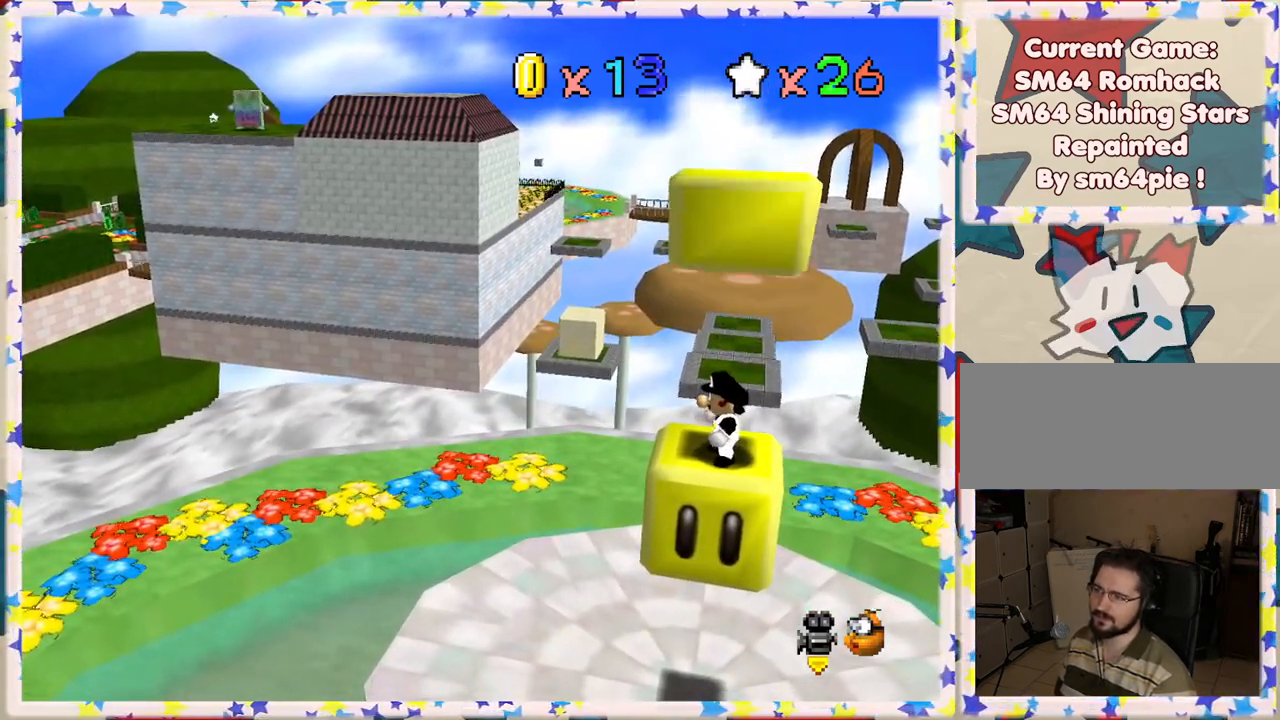
{"buttons": [], "left_stick": "center", "events": []}
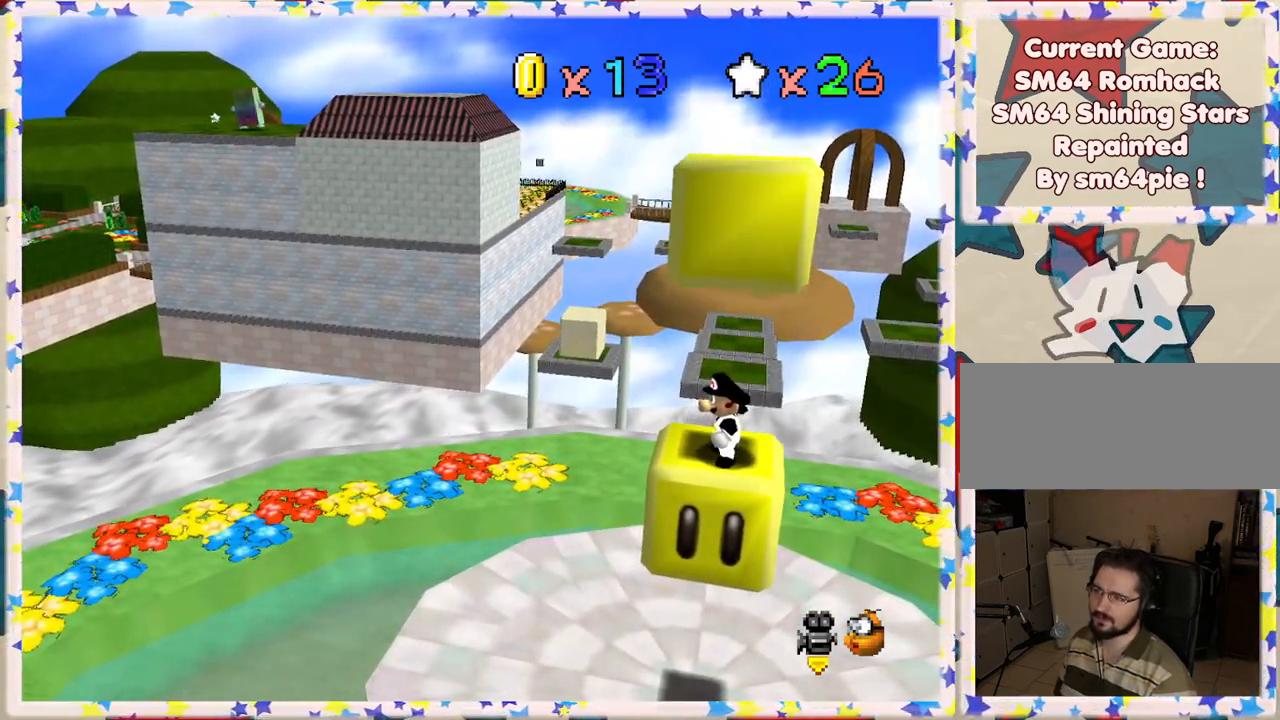
{"buttons": [], "left_stick": "center", "events": []}
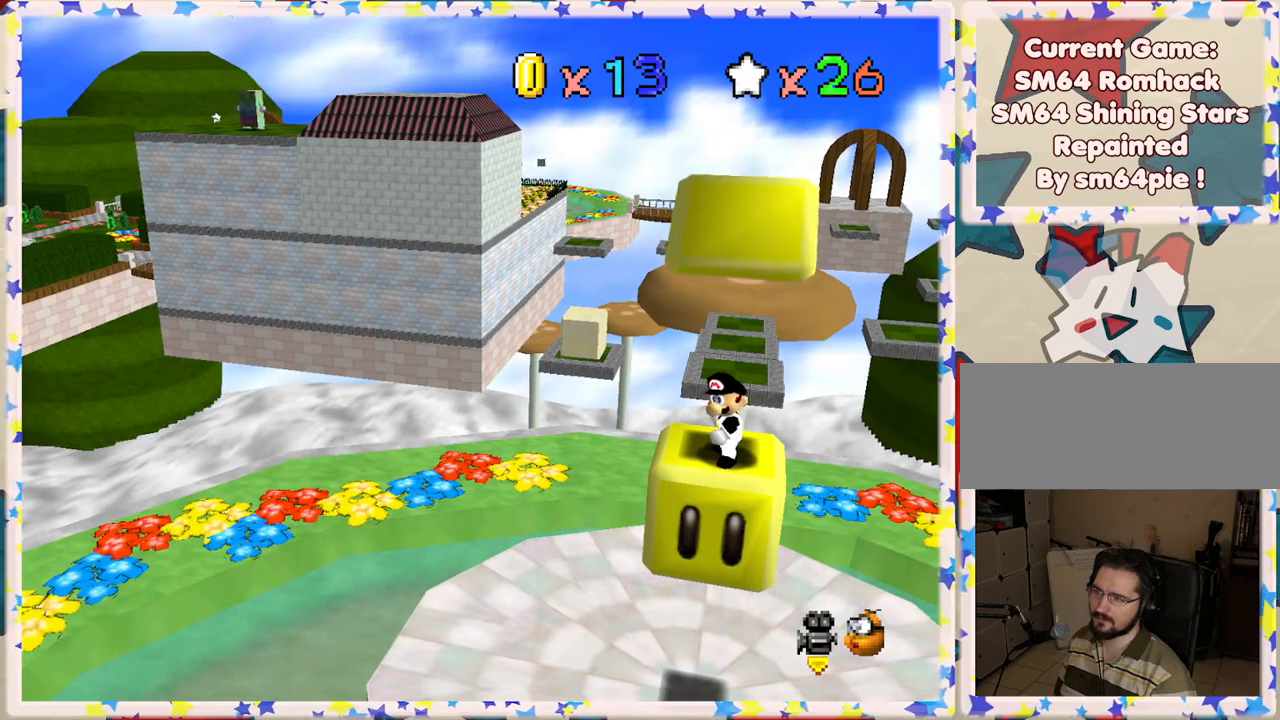
{"buttons": [], "left_stick": "center", "events": []}
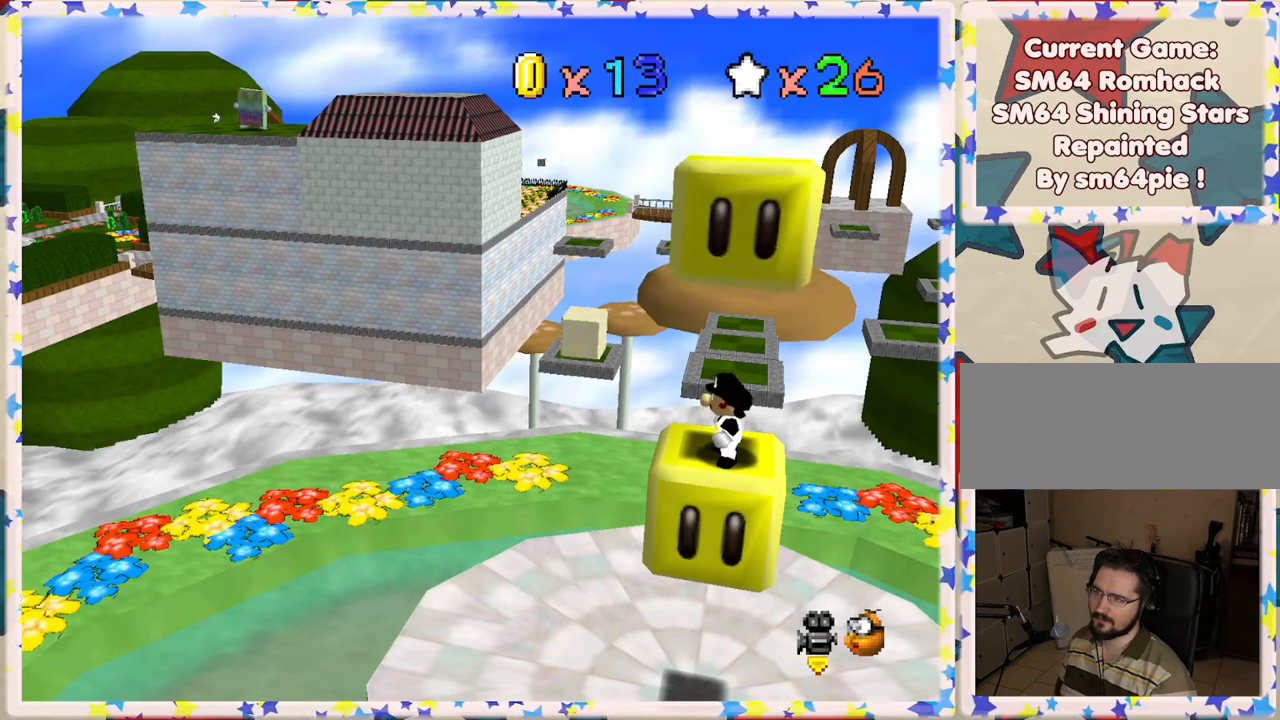
{"buttons": [], "left_stick": "center", "events": []}
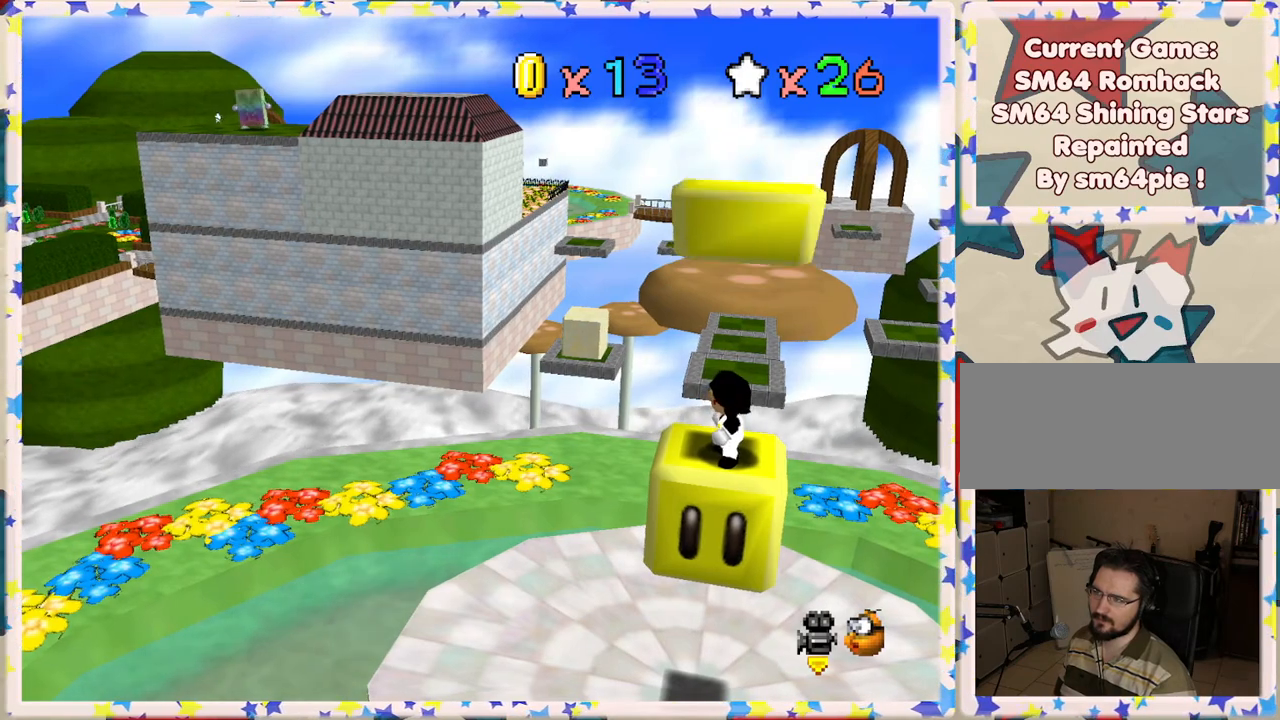
{"buttons": [], "left_stick": "center", "events": [[333, "A", "down"], [450, "A", "up"]]}
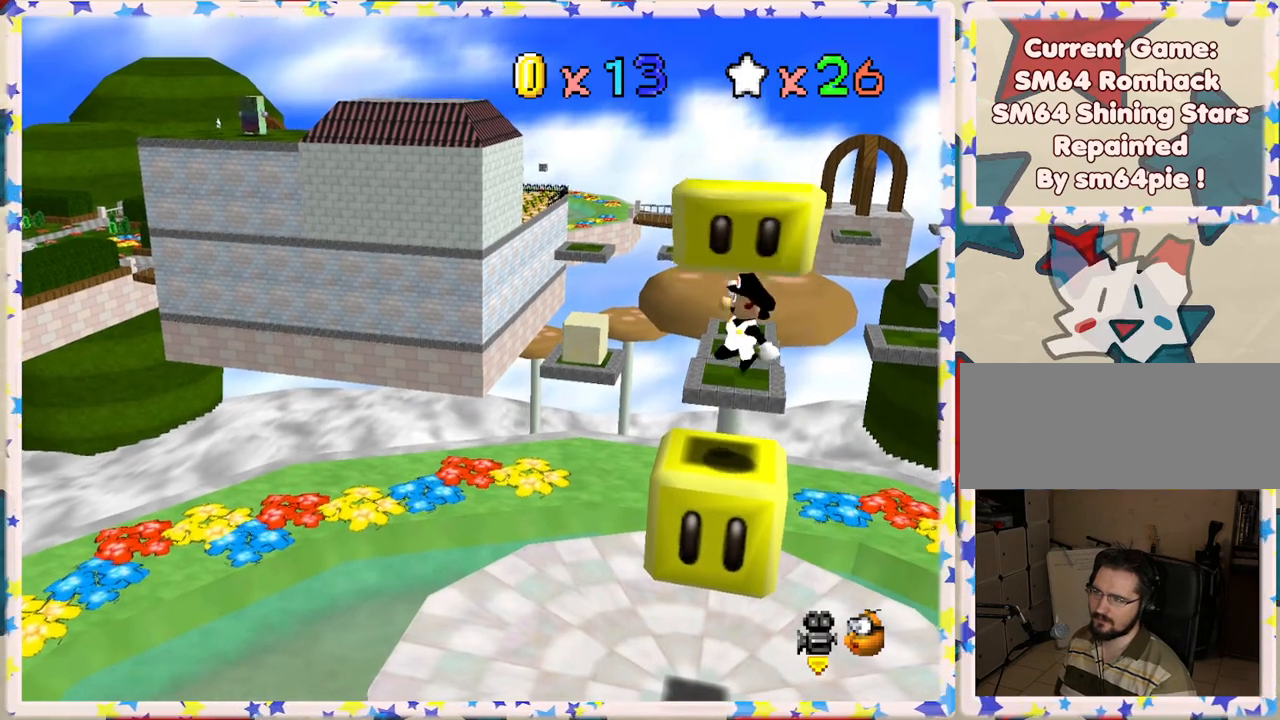
{"buttons": ["A"], "left_stick": "center", "events": [[483, "A", "down"]]}
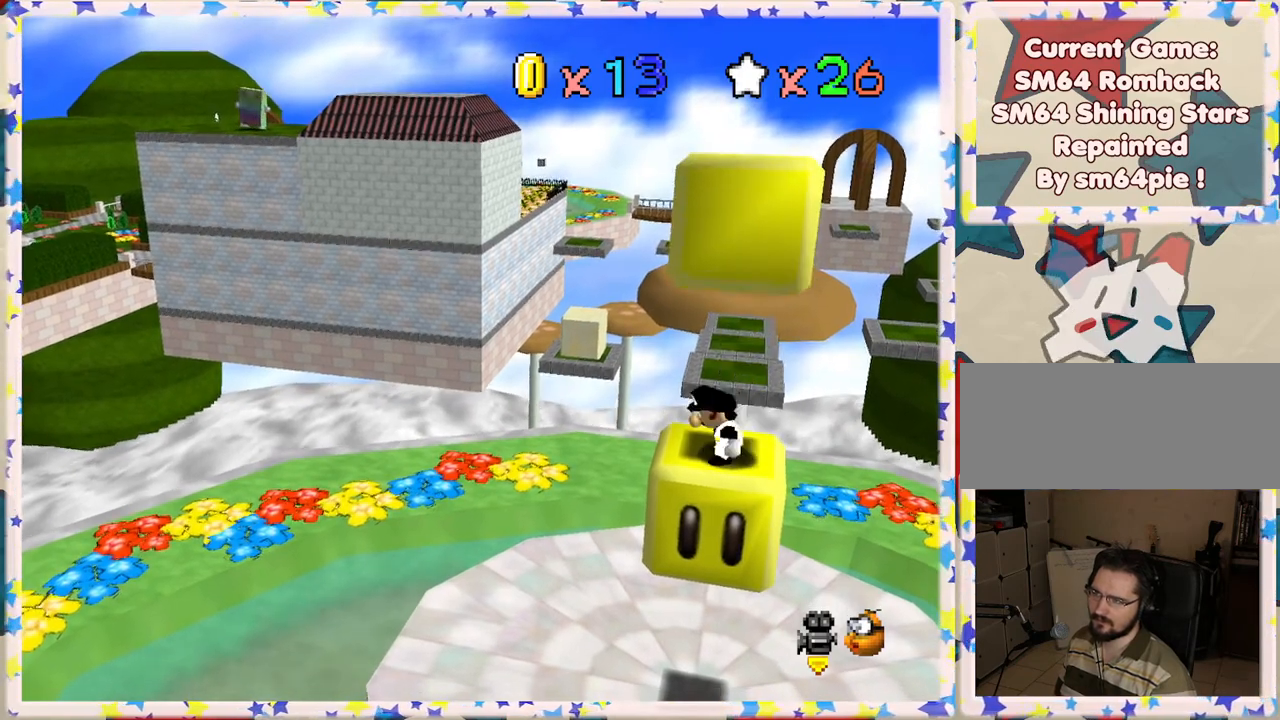
{"buttons": ["A"], "left_stick": "center", "events": []}
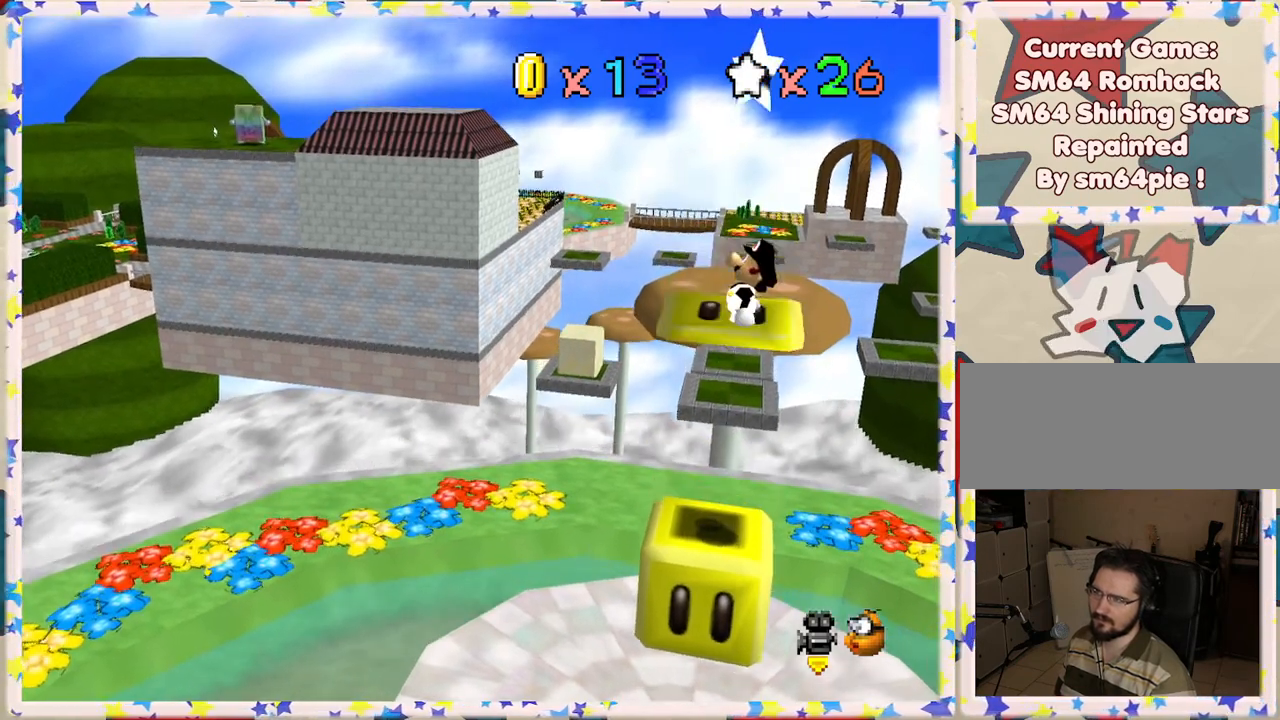
{"buttons": [], "left_stick": "center", "events": [[17, "B", "down"], [467, "B", "up"], [500, "A", "up"]]}
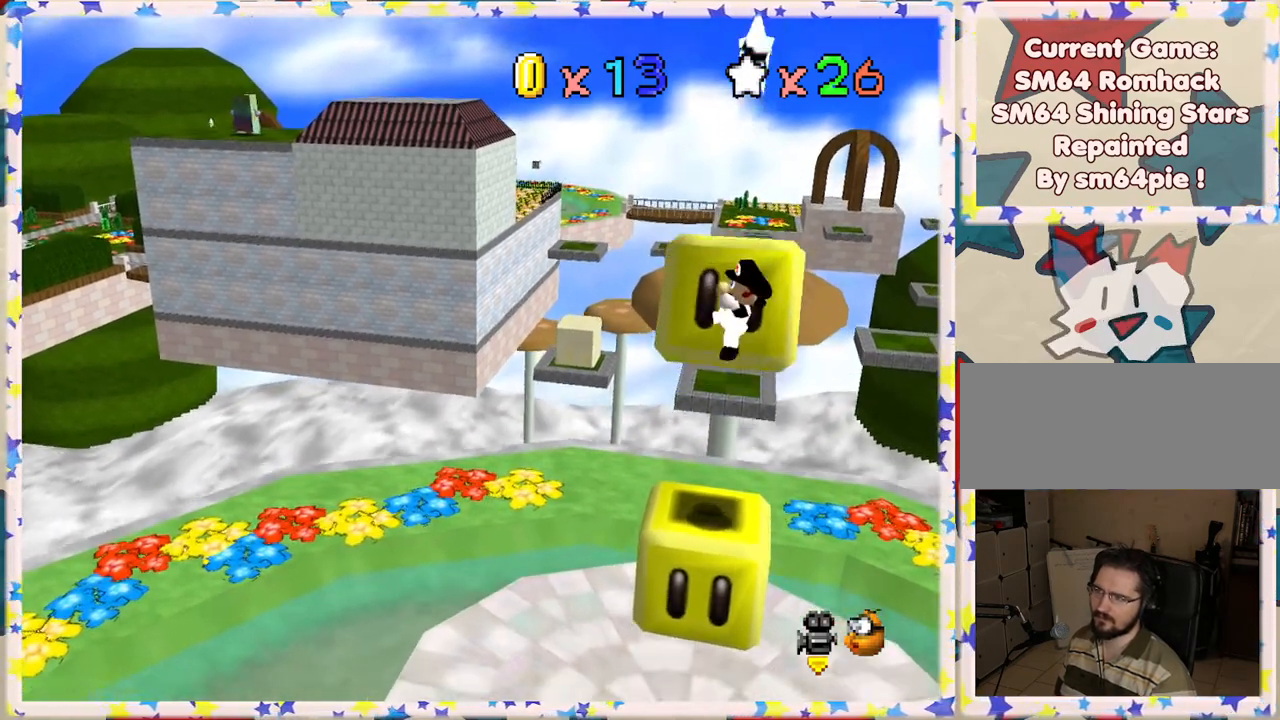
{"buttons": [], "left_stick": "center", "events": []}
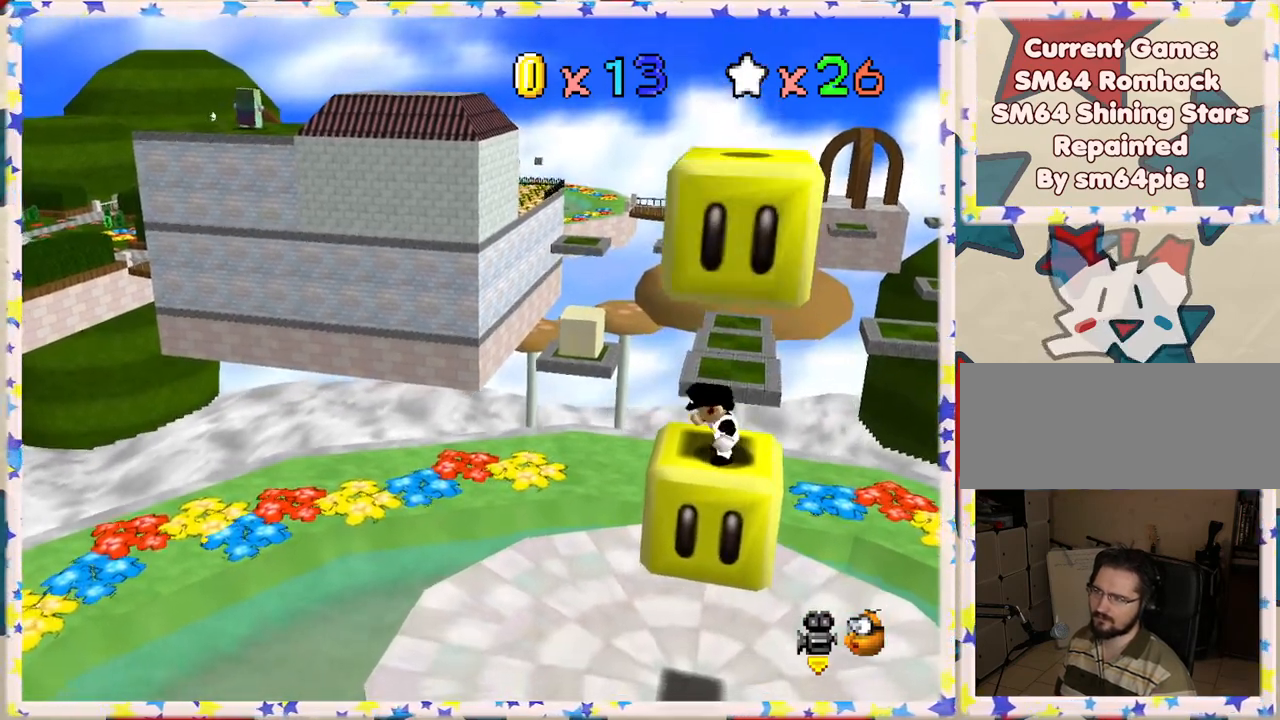
{"buttons": [], "left_stick": "center", "events": [[100, "A", "down"], [283, "A", "up"]]}
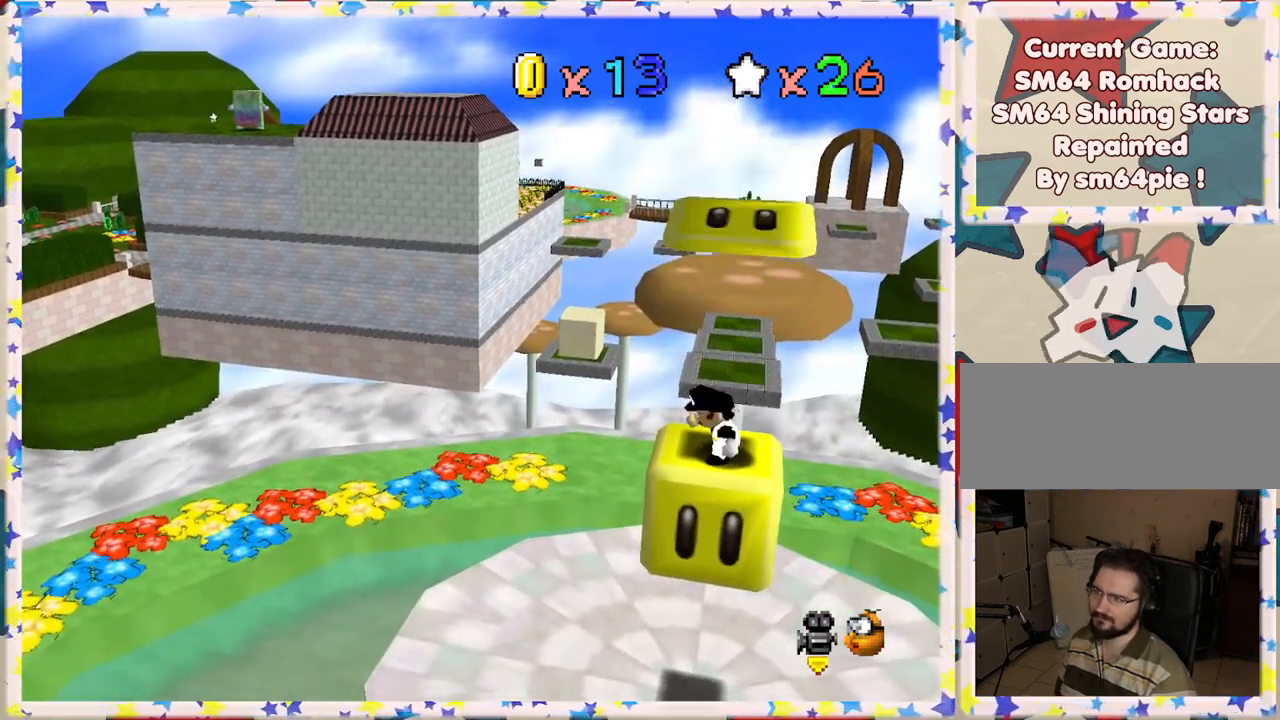
{"buttons": ["Z"], "left_stick": "center", "events": [[400, "Z", "down"]]}
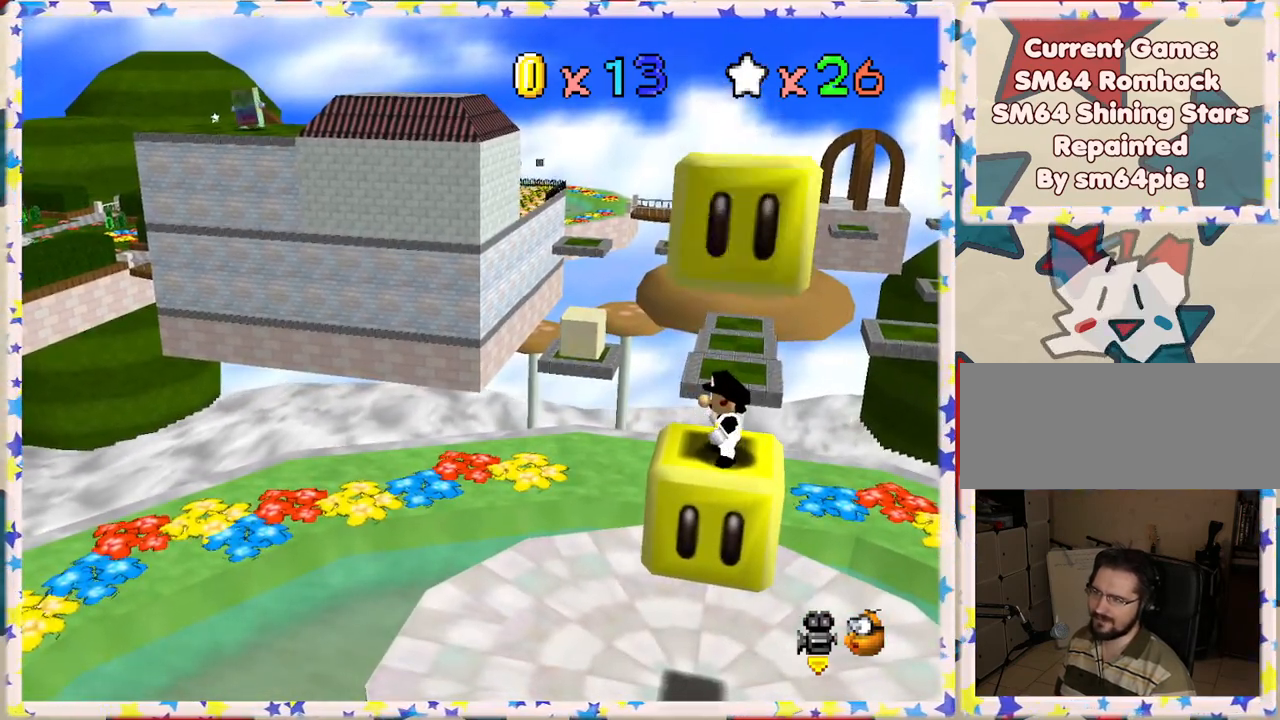
{"buttons": ["Z"], "left_stick": "center", "events": []}
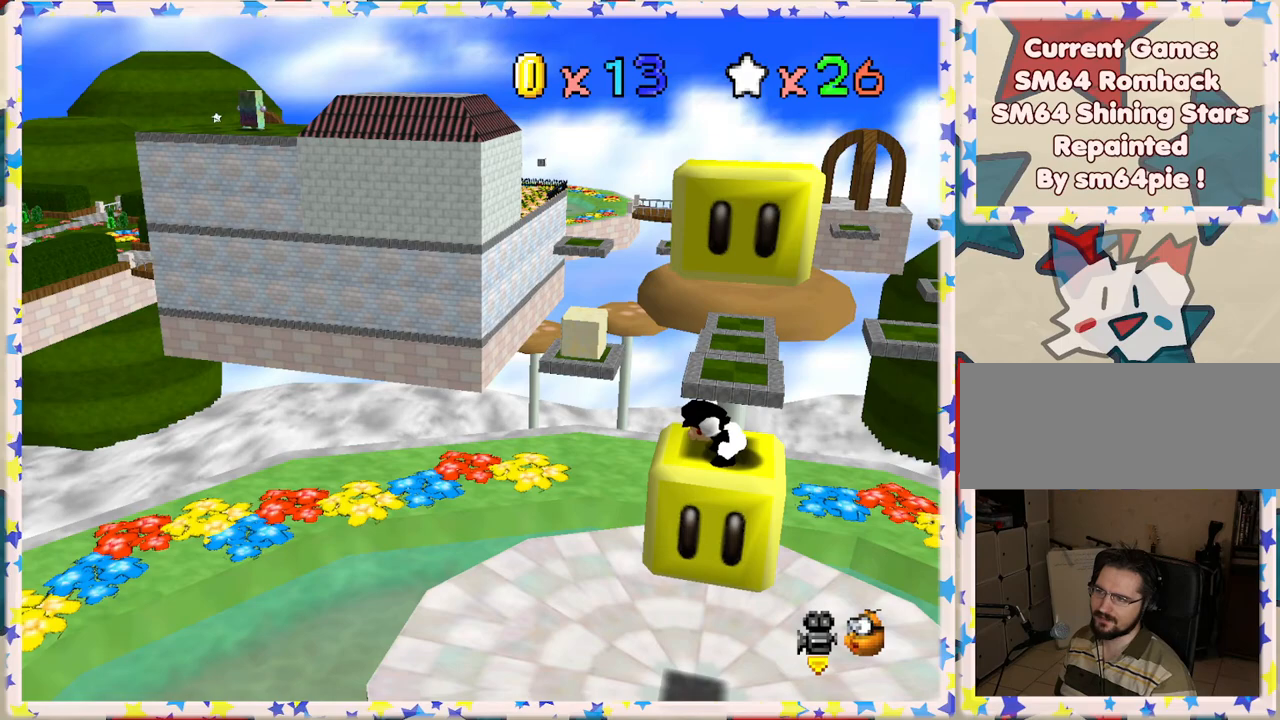
{"buttons": ["Z"], "left_stick": "center", "events": []}
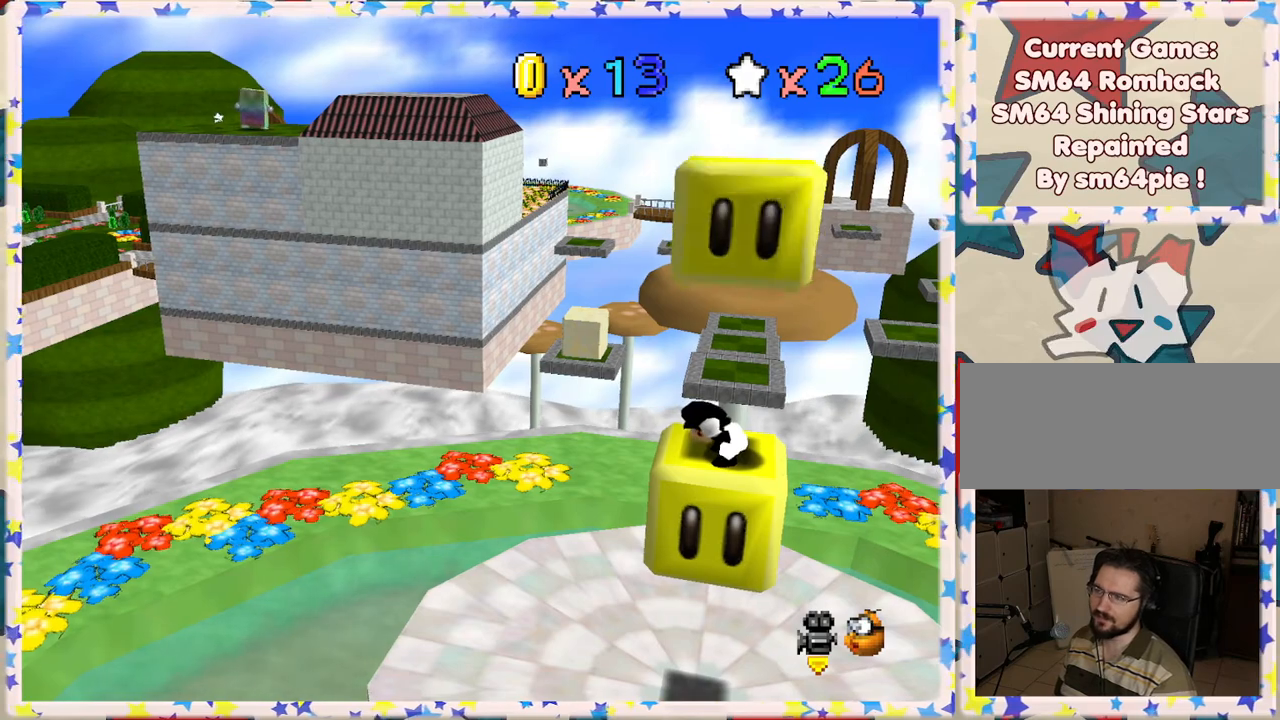
{"buttons": ["Z"], "left_stick": "center", "events": []}
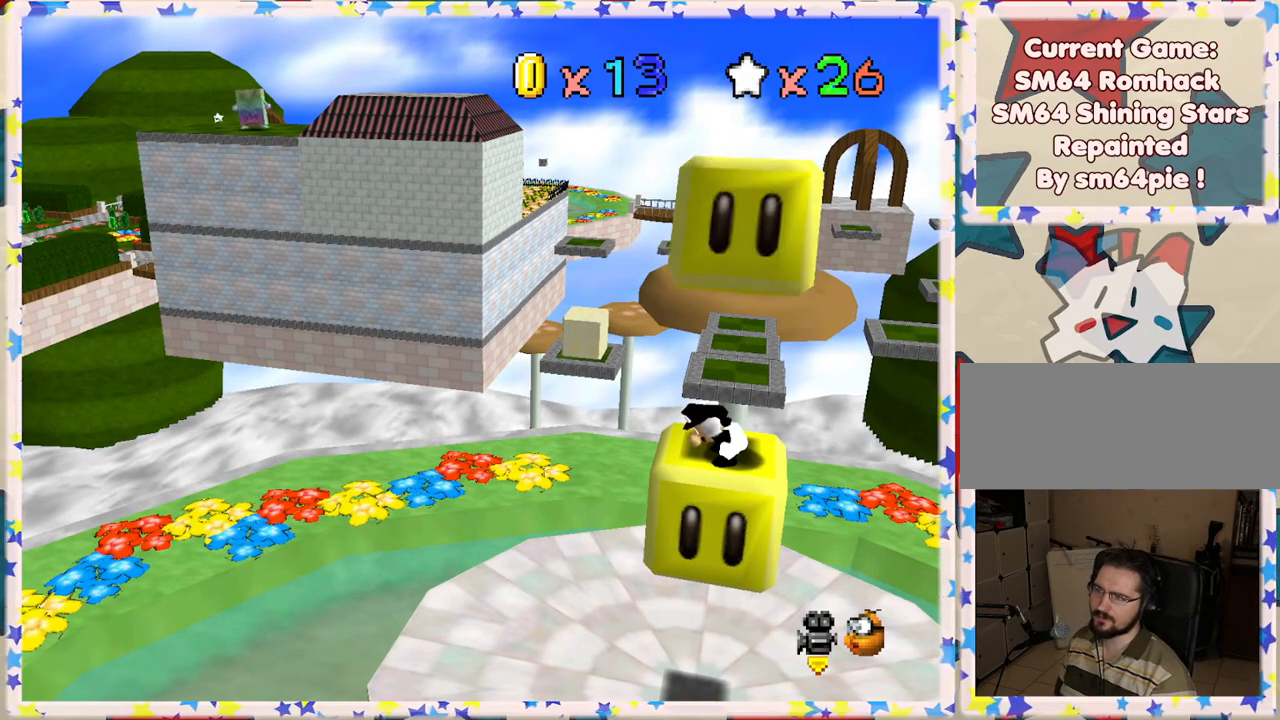
{"buttons": ["Z"], "left_stick": "center", "events": []}
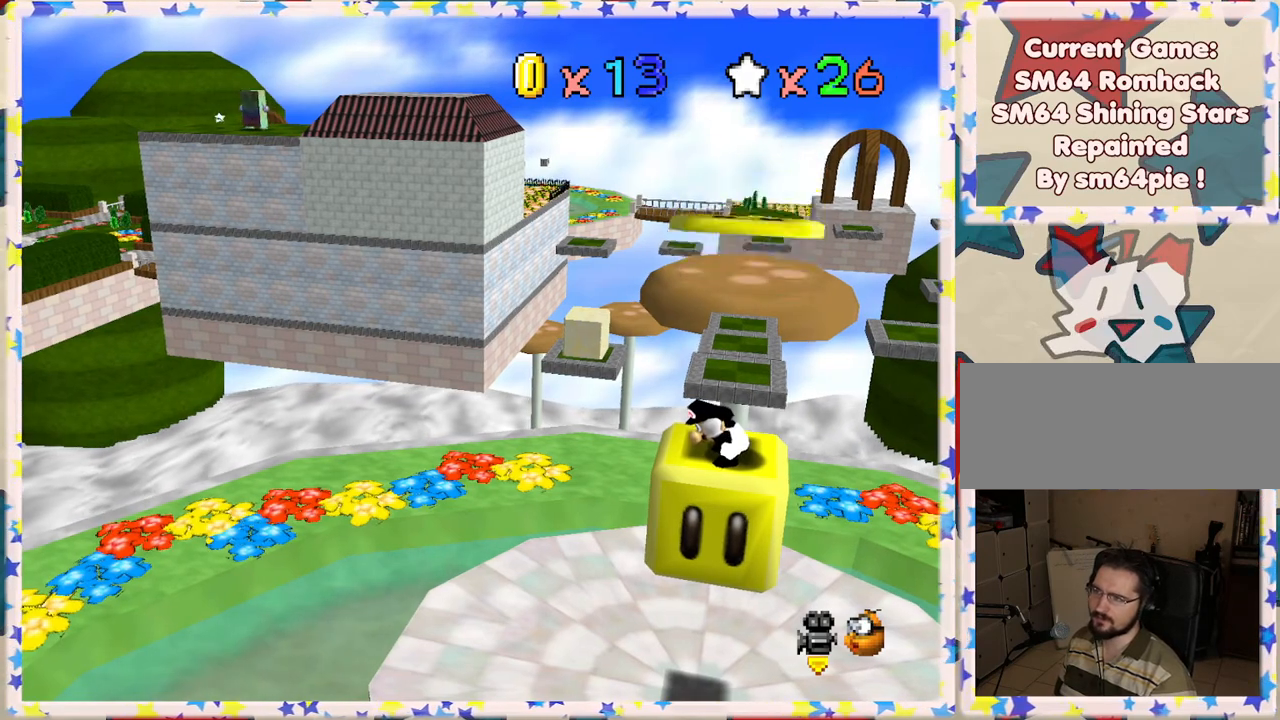
{"buttons": ["Z"], "left_stick": "center", "events": []}